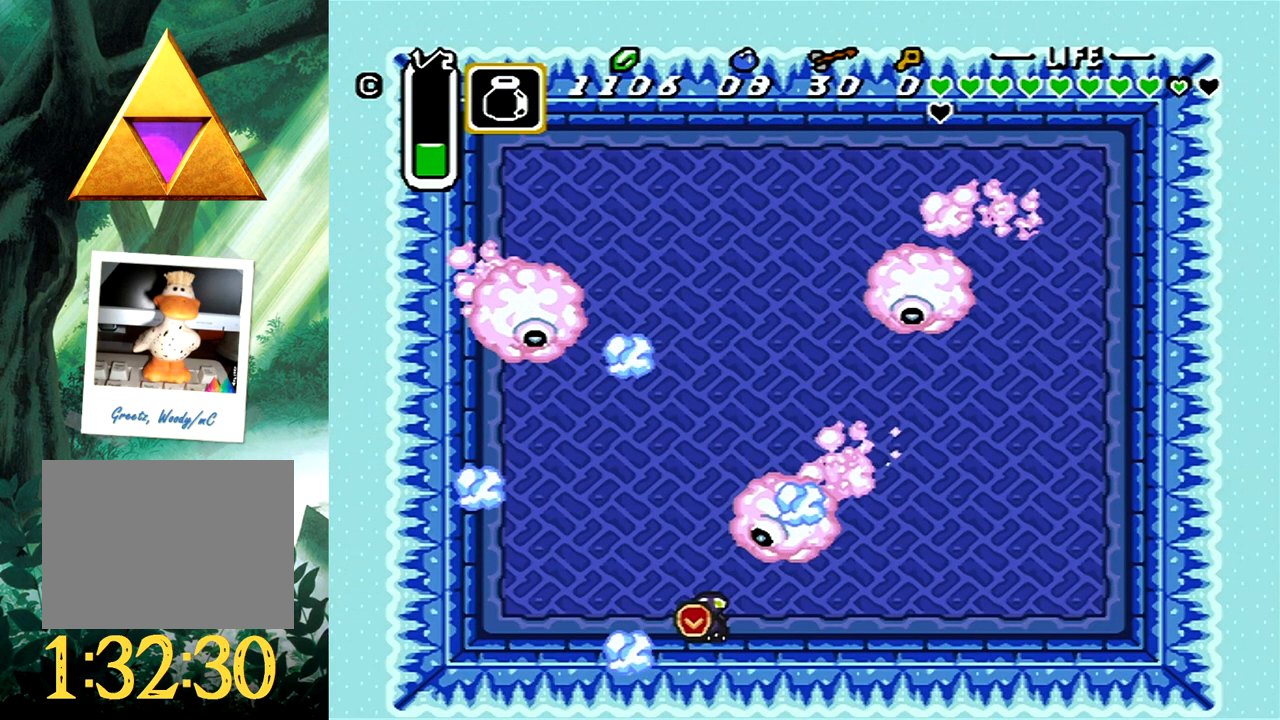
Gameplay with a controller (Xbox layout); each line is a JSON object with the inputs held at the frame after it. "events" lists button and stick changes between this image and that frame as [ms after this image, input, new state], when the widget could be followed in between. Not read: L2 R2 SHARE left_stick right_stick.
{"buttons": ["A", "DPAD_RIGHT"], "events": [[367, "A", "down"]]}
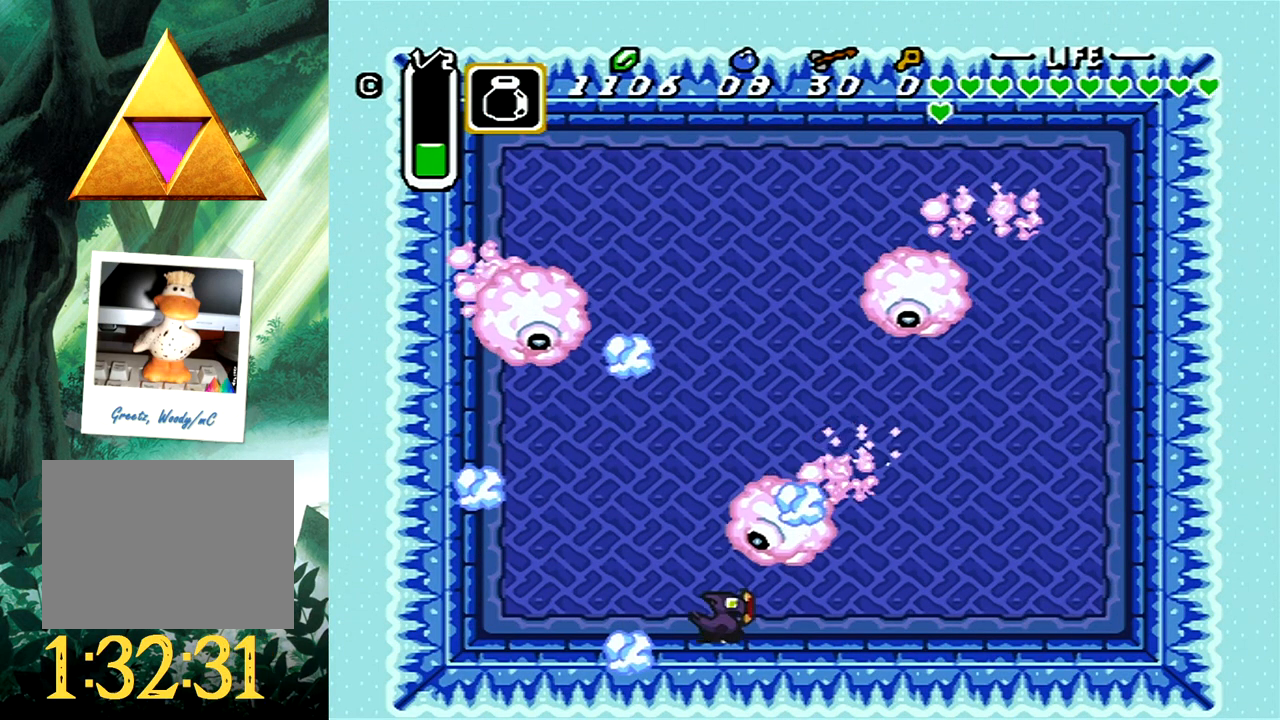
{"buttons": ["DPAD_DOWN", "DPAD_RIGHT"], "events": [[400, "DPAD_DOWN", "down"], [467, "A", "up"]]}
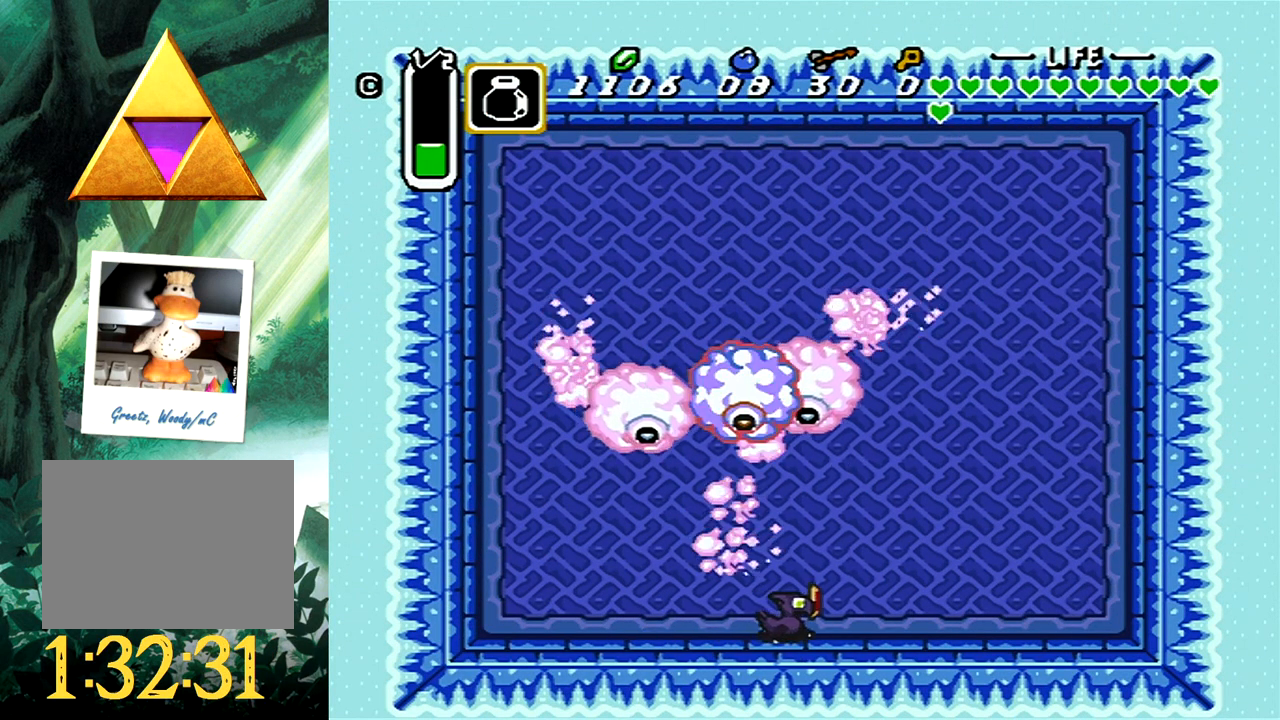
{"buttons": ["A", "DPAD_RIGHT"], "events": [[17, "DPAD_DOWN", "up"], [217, "A", "down"]]}
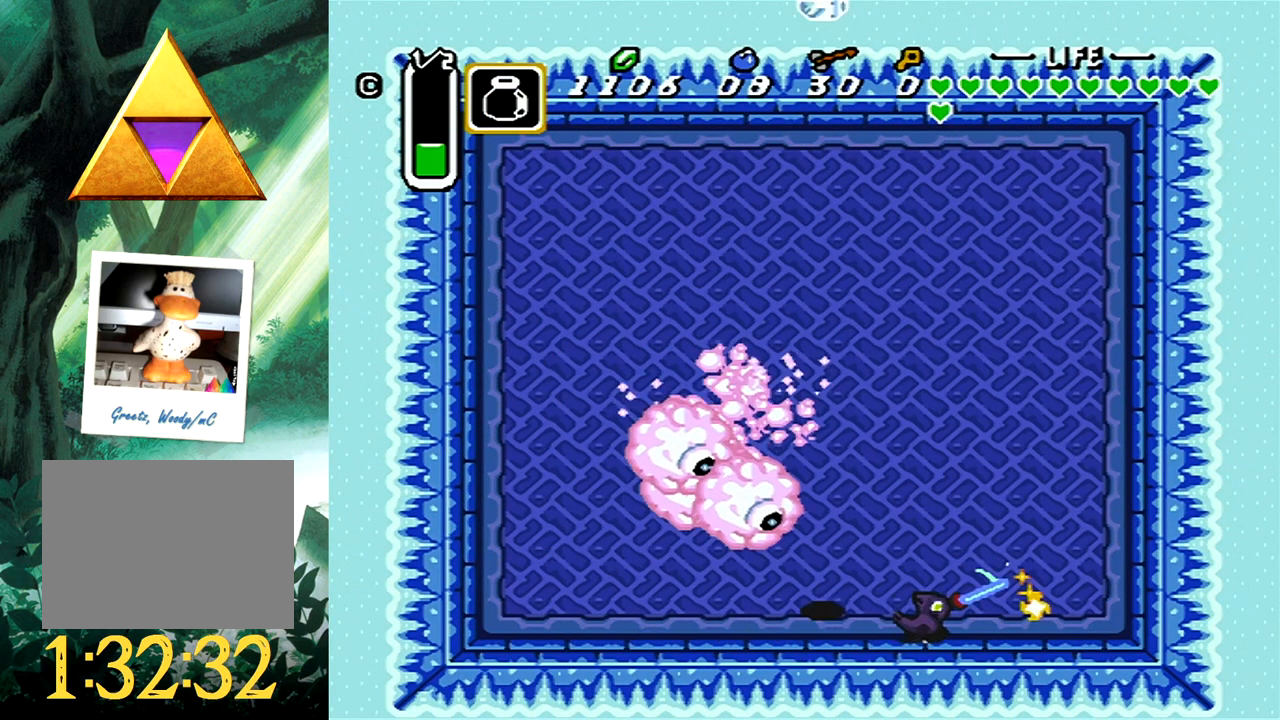
{"buttons": ["A", "DPAD_UP", "DPAD_RIGHT"], "events": [[300, "DPAD_UP", "down"]]}
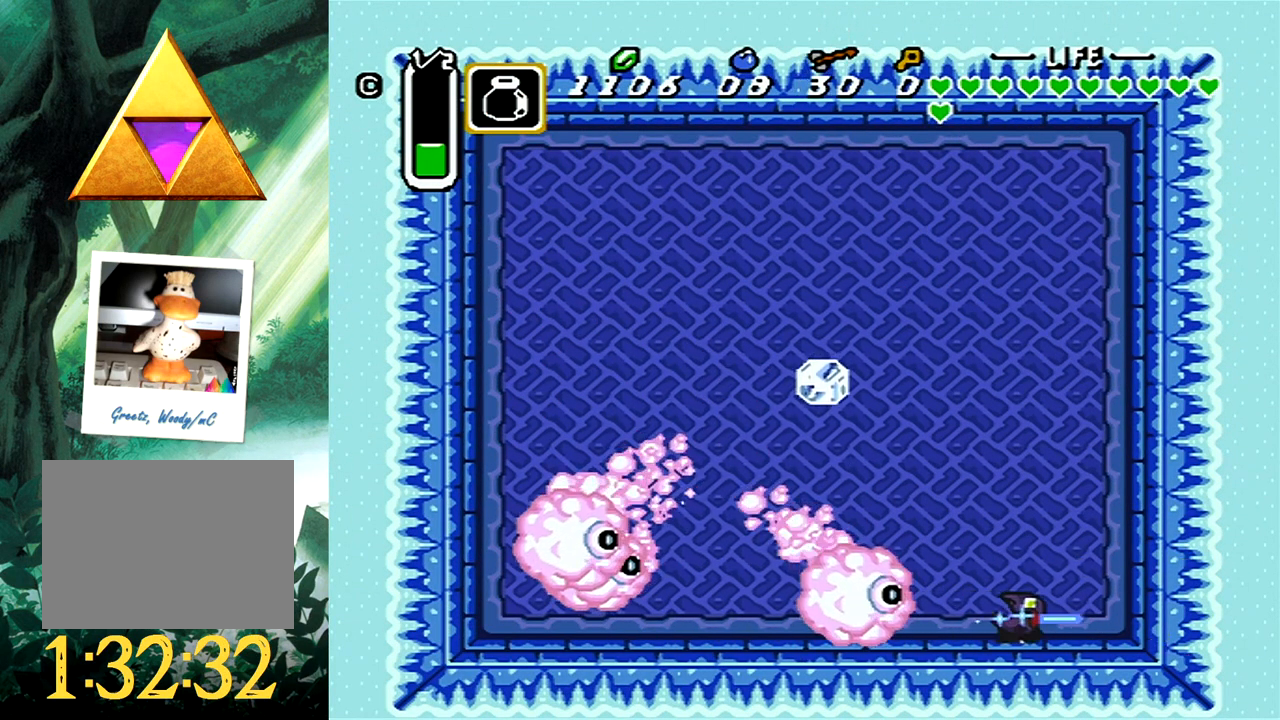
{"buttons": ["A", "DPAD_UP", "DPAD_LEFT"], "events": [[383, "DPAD_RIGHT", "up"], [483, "DPAD_LEFT", "down"]]}
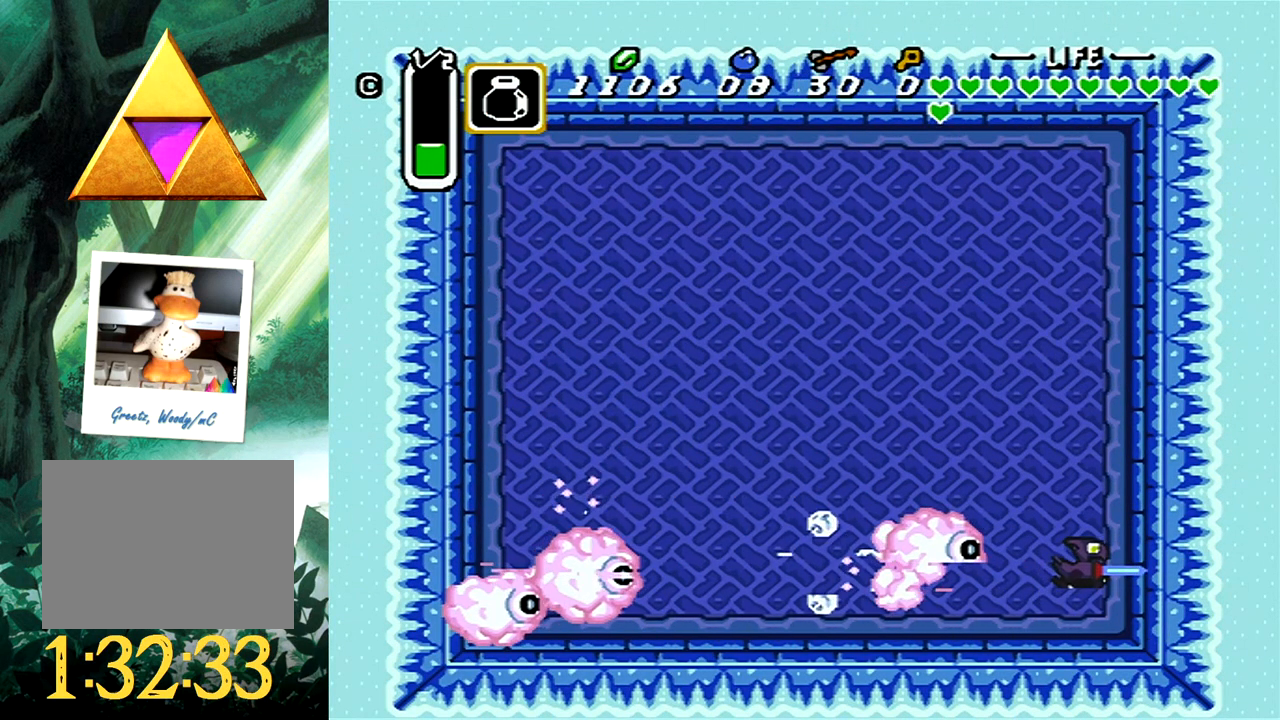
{"buttons": [], "events": [[167, "DPAD_LEFT", "up"], [200, "DPAD_UP", "up"], [233, "A", "up"]]}
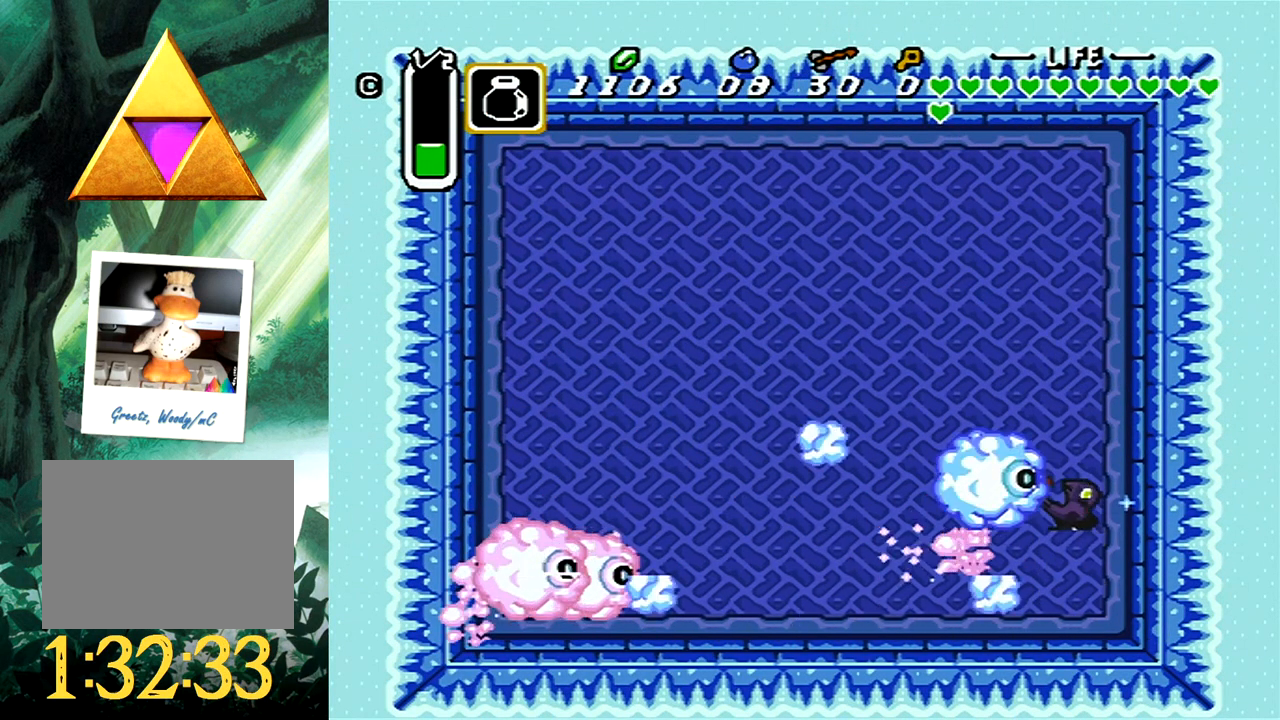
{"buttons": ["A", "DPAD_UP", "DPAD_RIGHT"], "events": [[267, "DPAD_UP", "down"], [283, "DPAD_RIGHT", "down"], [433, "A", "down"]]}
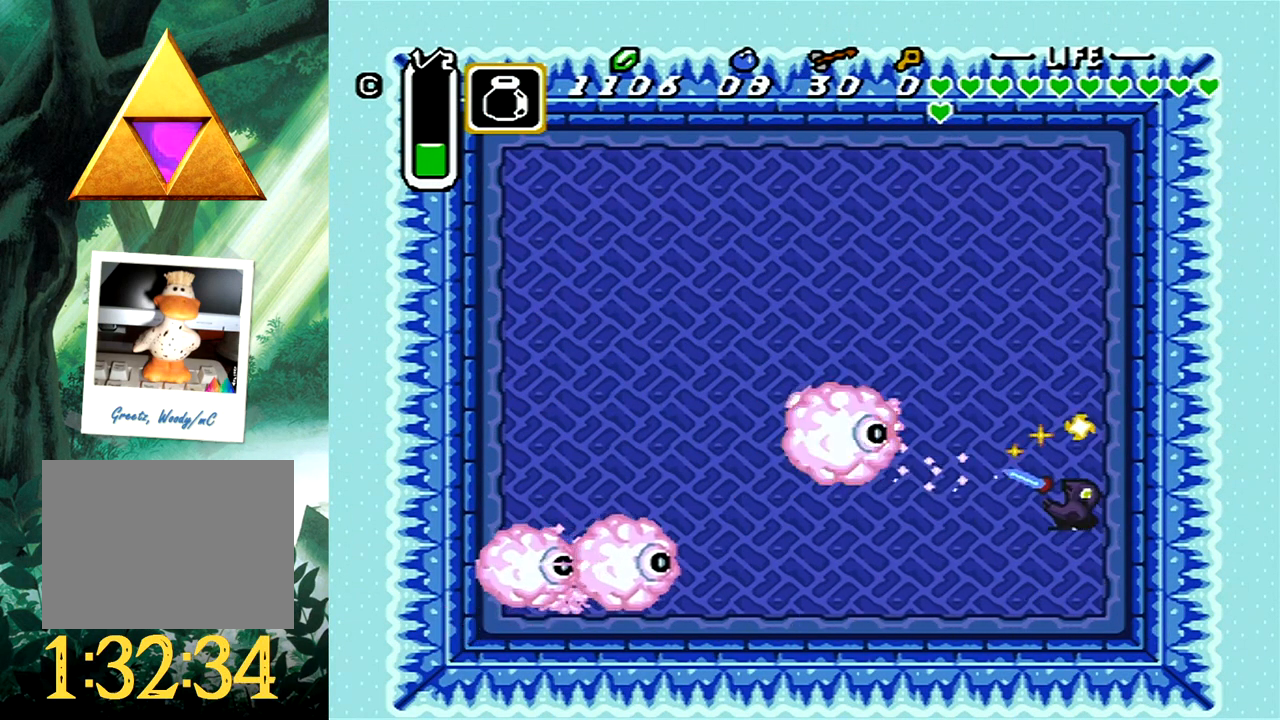
{"buttons": ["A", "DPAD_DOWN"], "events": [[17, "DPAD_UP", "up"], [50, "DPAD_DOWN", "down"], [317, "DPAD_RIGHT", "up"]]}
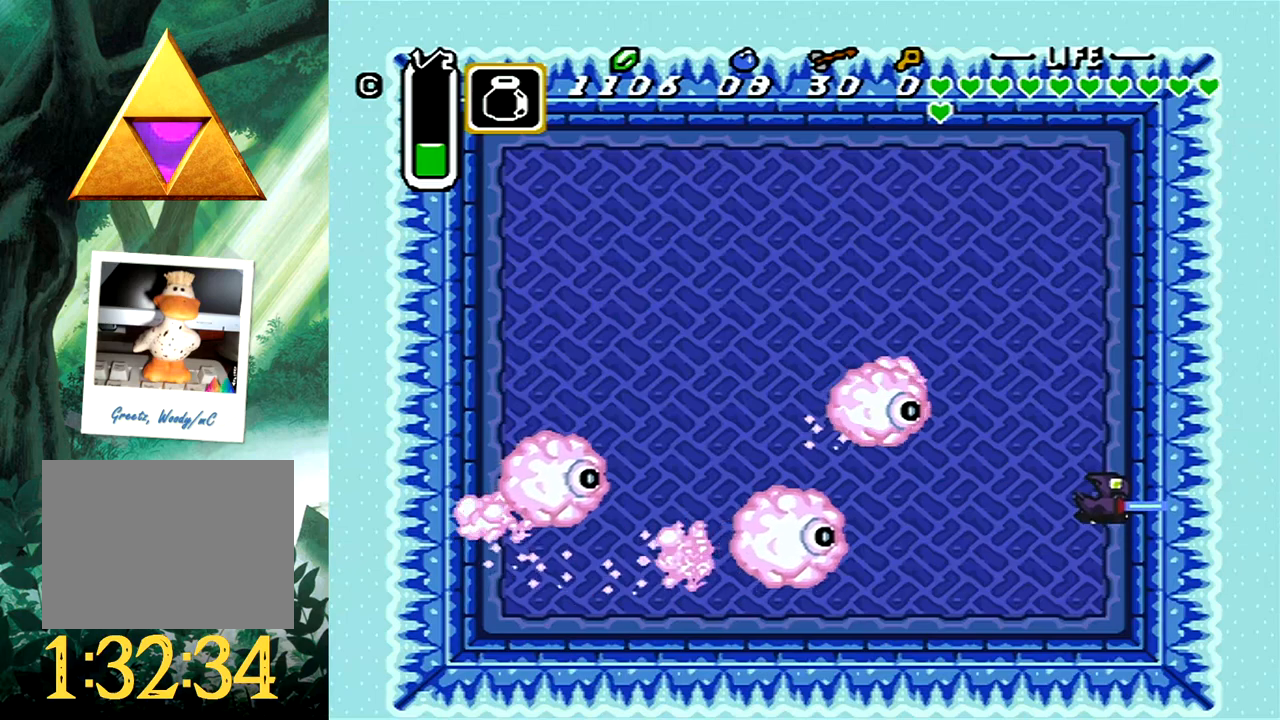
{"buttons": ["A", "DPAD_LEFT"], "events": [[333, "DPAD_LEFT", "down"], [417, "DPAD_DOWN", "up"]]}
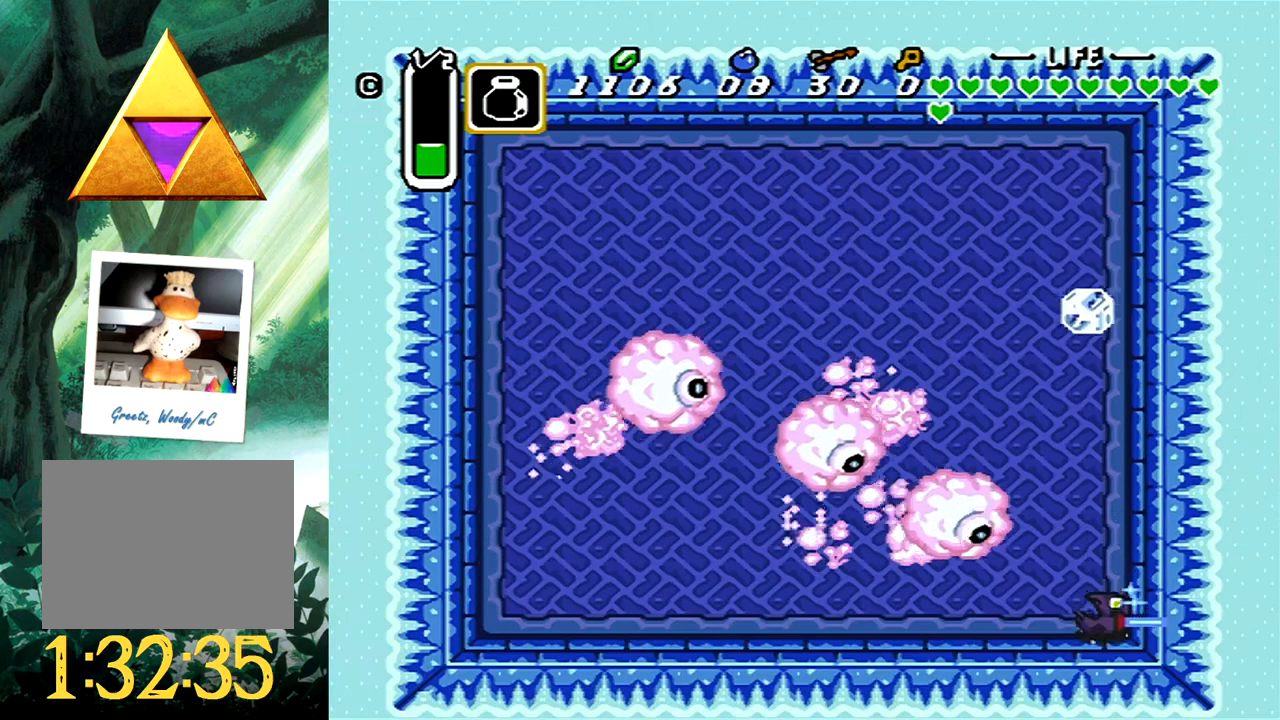
{"buttons": ["A", "DPAD_LEFT"], "events": []}
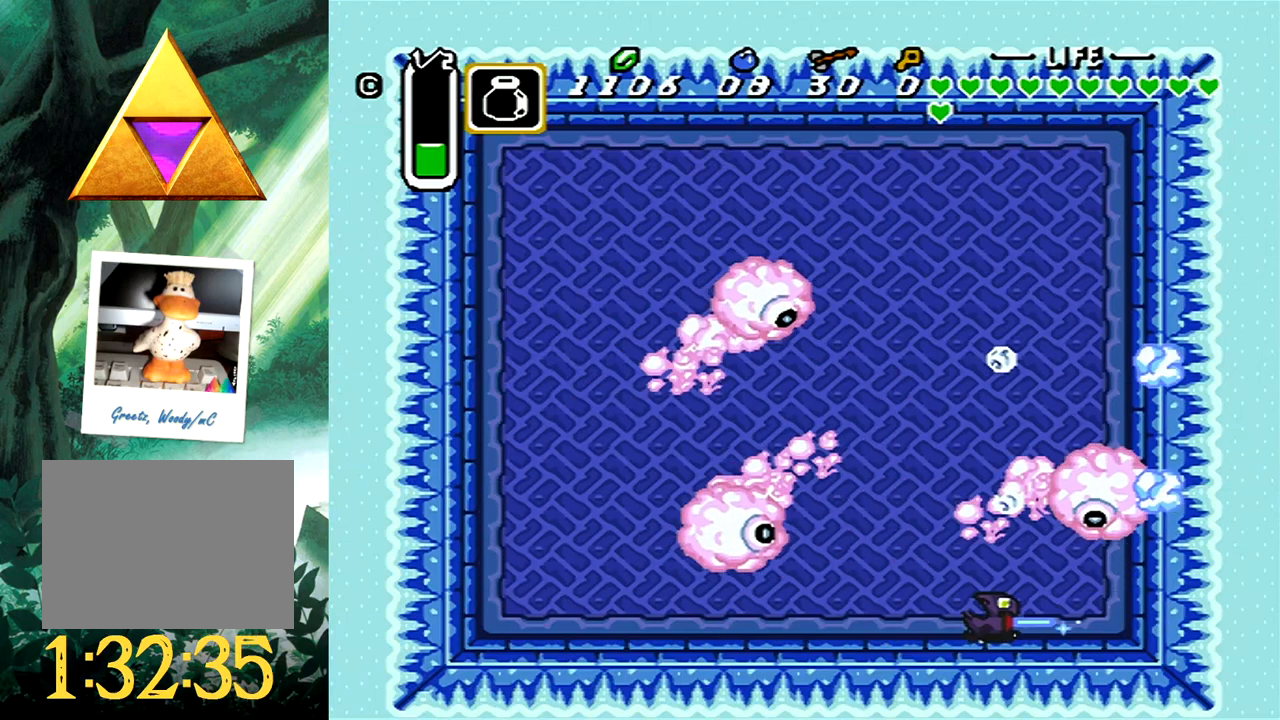
{"buttons": ["A", "DPAD_LEFT"], "events": []}
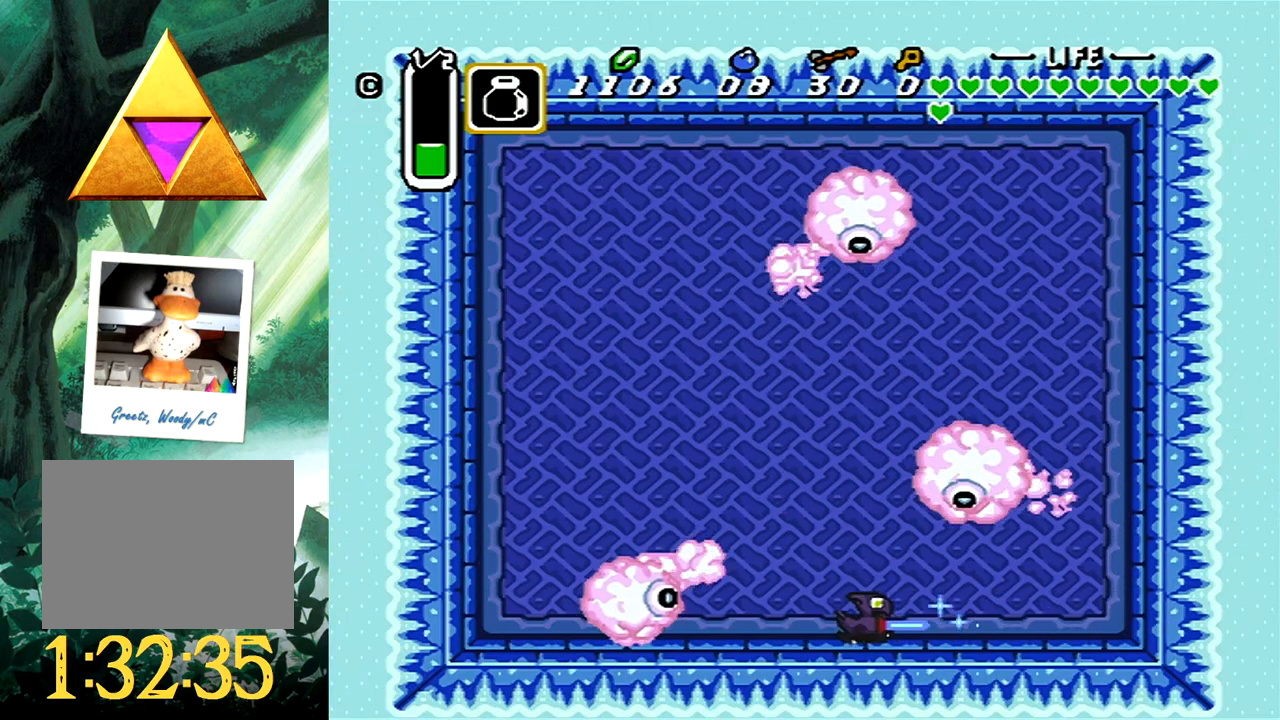
{"buttons": ["A", "DPAD_UP", "DPAD_LEFT"], "events": [[67, "DPAD_UP", "down"]]}
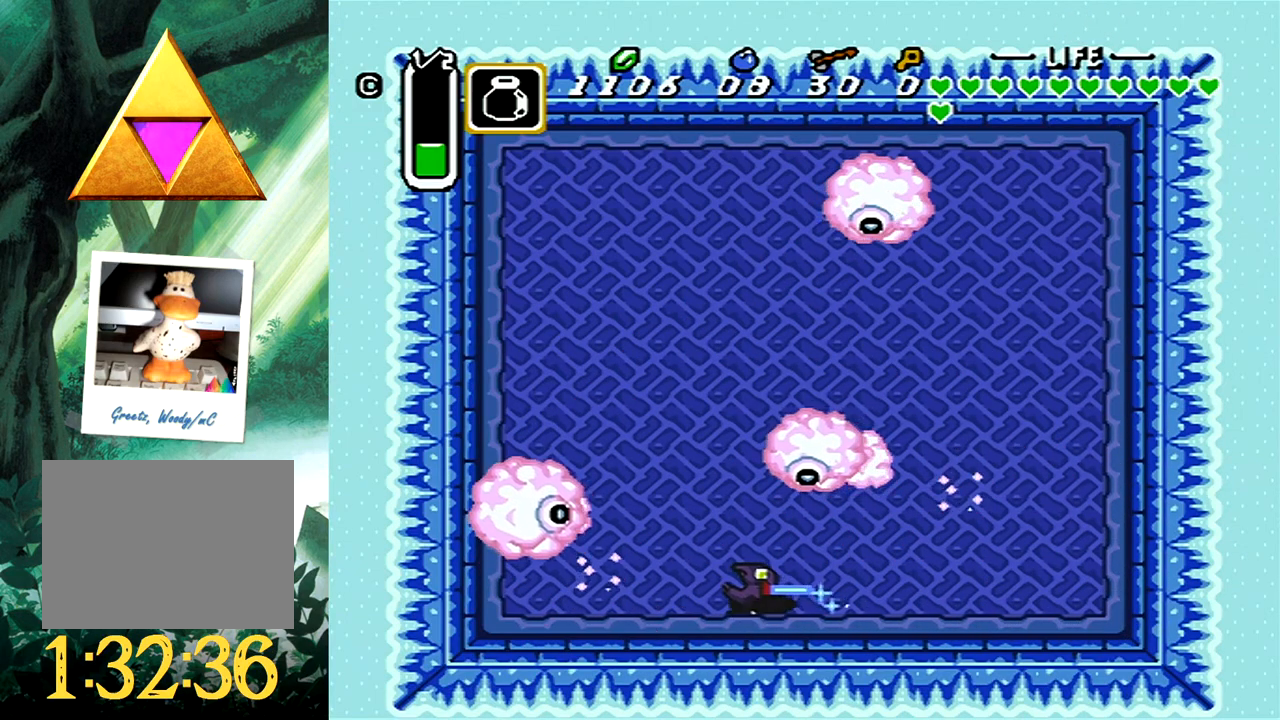
{"buttons": ["DPAD_UP", "DPAD_RIGHT"], "events": [[150, "A", "up"], [217, "DPAD_LEFT", "up"], [267, "DPAD_UP", "up"], [500, "DPAD_RIGHT", "down"], [500, "DPAD_UP", "down"]]}
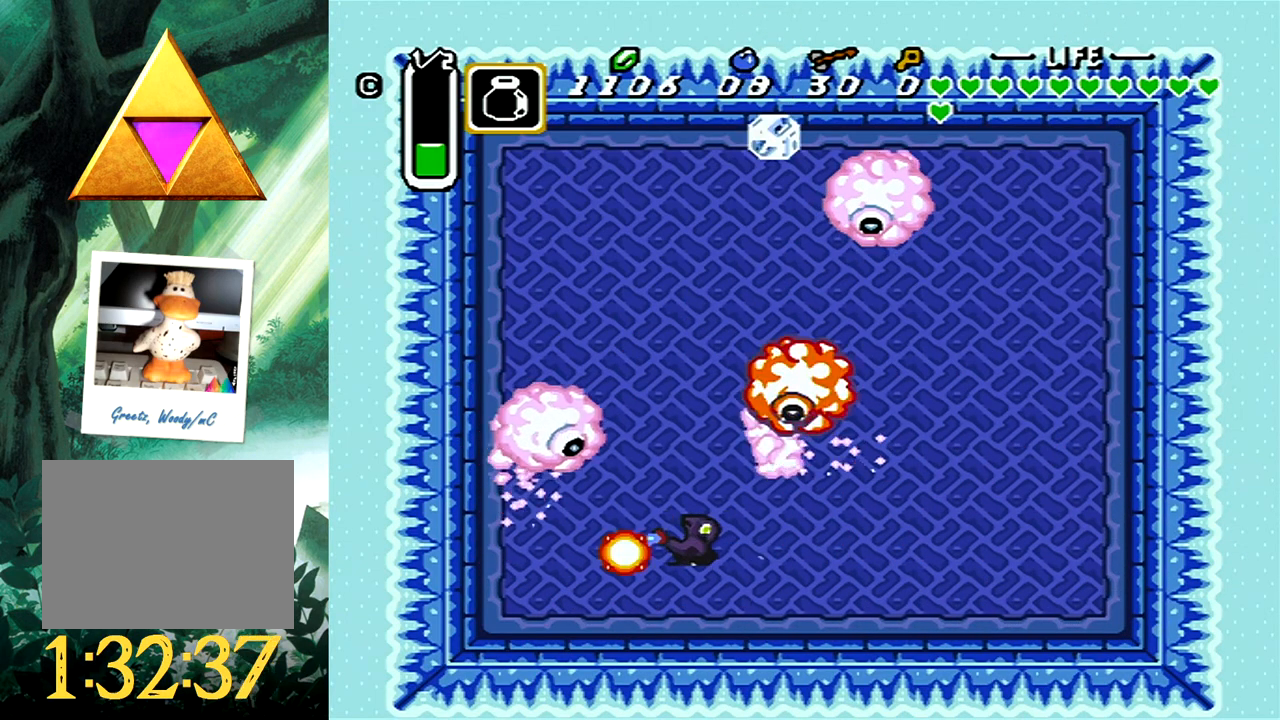
{"buttons": ["A", "DPAD_LEFT"], "events": [[33, "DPAD_UP", "up"], [50, "DPAD_DOWN", "down"], [117, "DPAD_RIGHT", "up"], [150, "DPAD_LEFT", "down"], [267, "DPAD_DOWN", "up"], [483, "A", "down"]]}
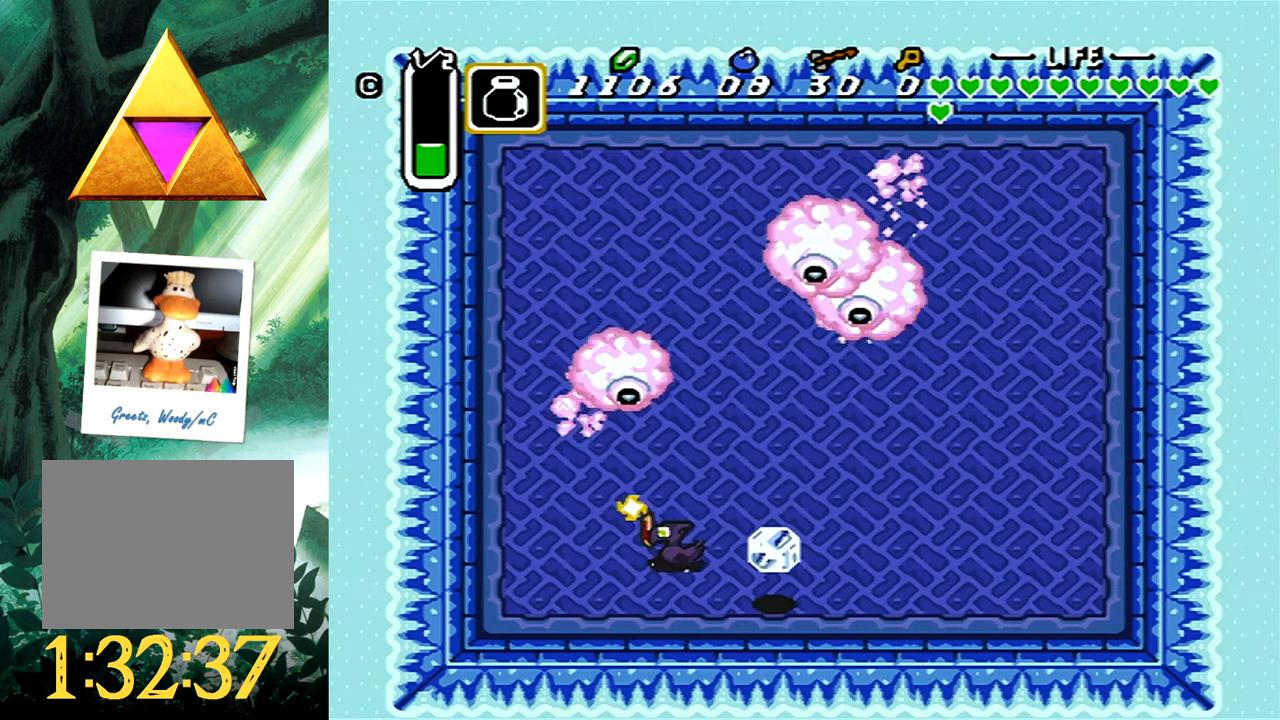
{"buttons": ["A"], "events": [[17, "DPAD_UP", "down"], [317, "DPAD_UP", "up"], [383, "DPAD_LEFT", "up"]]}
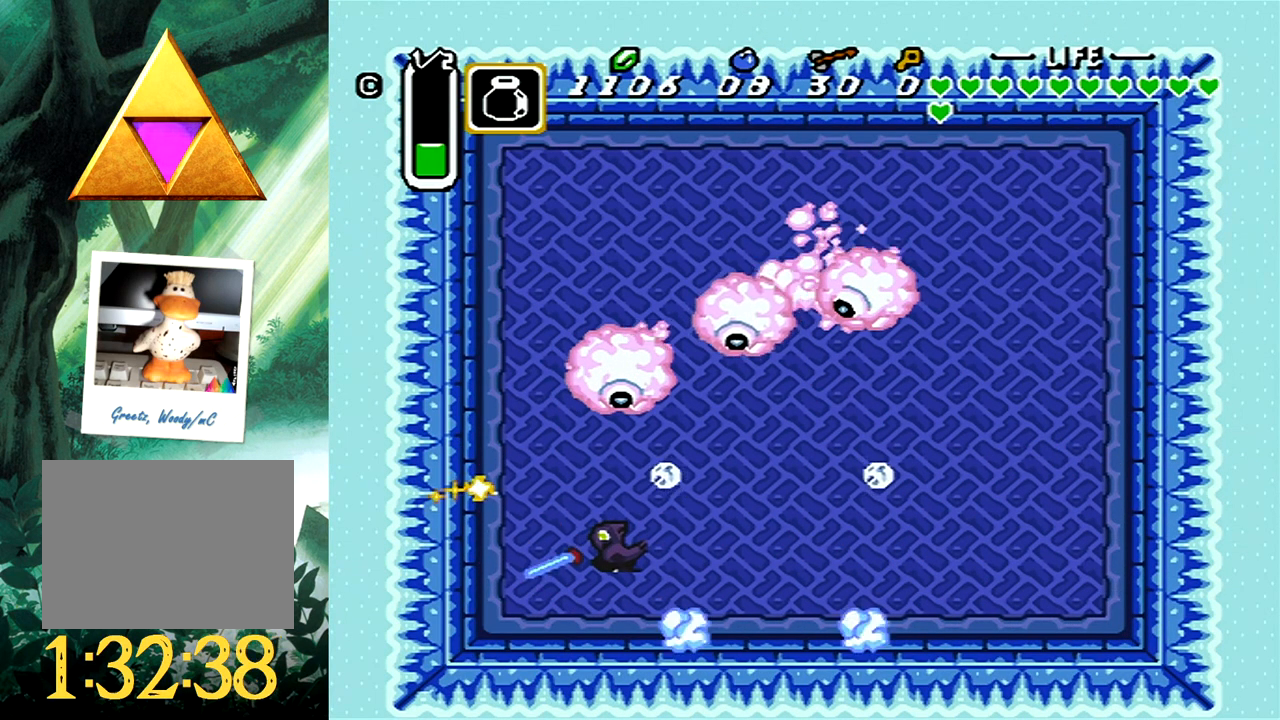
{"buttons": ["A", "DPAD_DOWN", "DPAD_RIGHT"], "events": [[17, "DPAD_RIGHT", "down"], [33, "DPAD_DOWN", "down"]]}
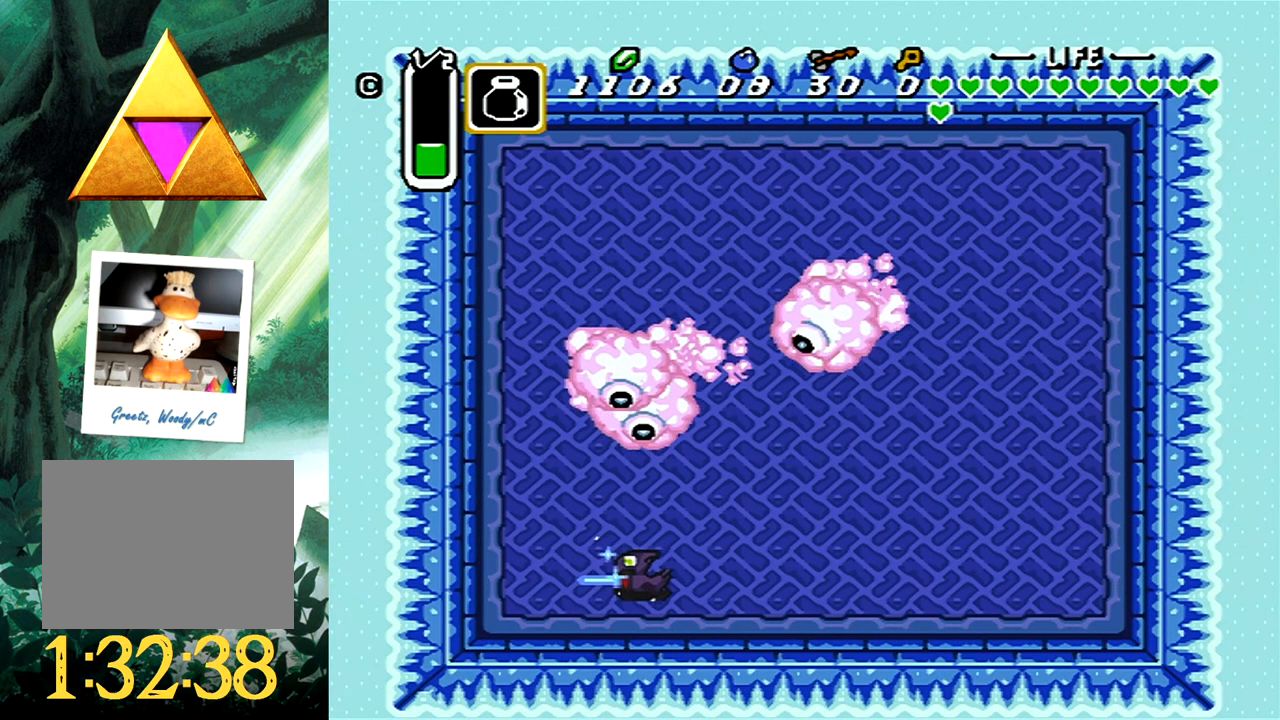
{"buttons": [], "events": [[67, "DPAD_DOWN", "up"], [83, "DPAD_UP", "down"], [117, "DPAD_RIGHT", "up"], [133, "DPAD_LEFT", "down"], [367, "DPAD_LEFT", "up"], [417, "A", "up"], [417, "DPAD_UP", "up"]]}
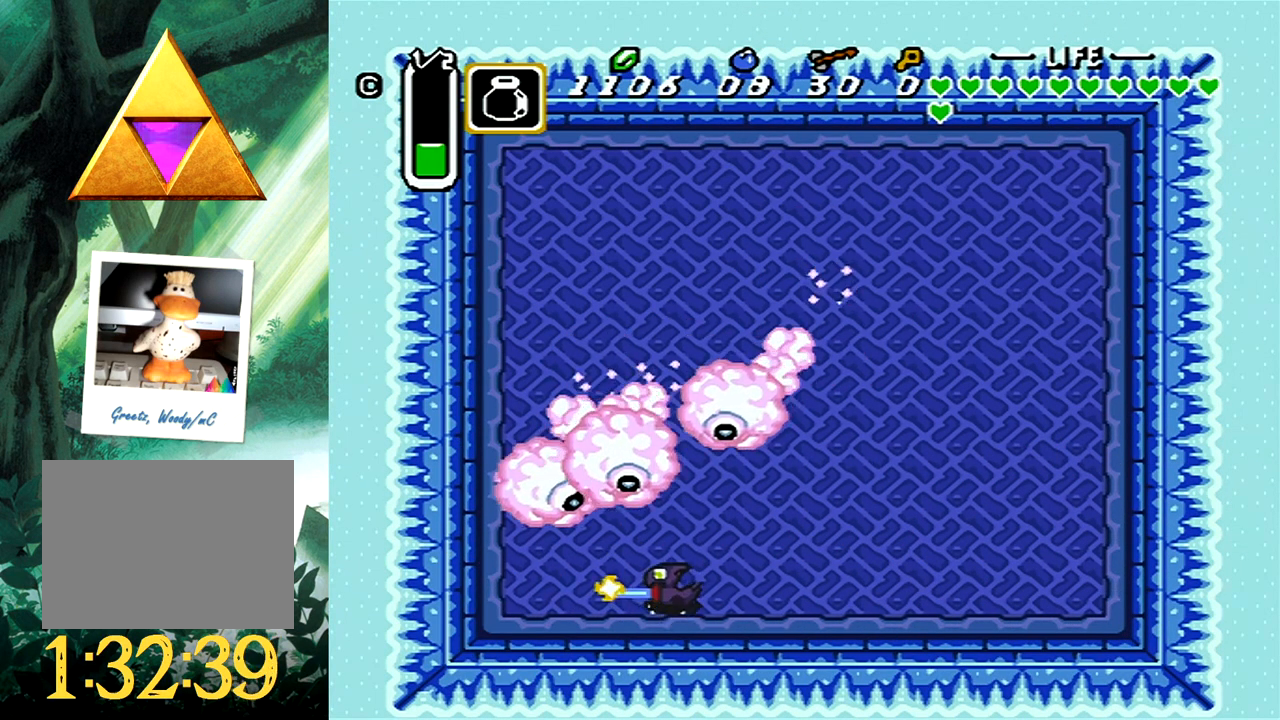
{"buttons": ["DPAD_DOWN", "DPAD_RIGHT"], "events": [[400, "DPAD_RIGHT", "down"], [433, "DPAD_DOWN", "down"]]}
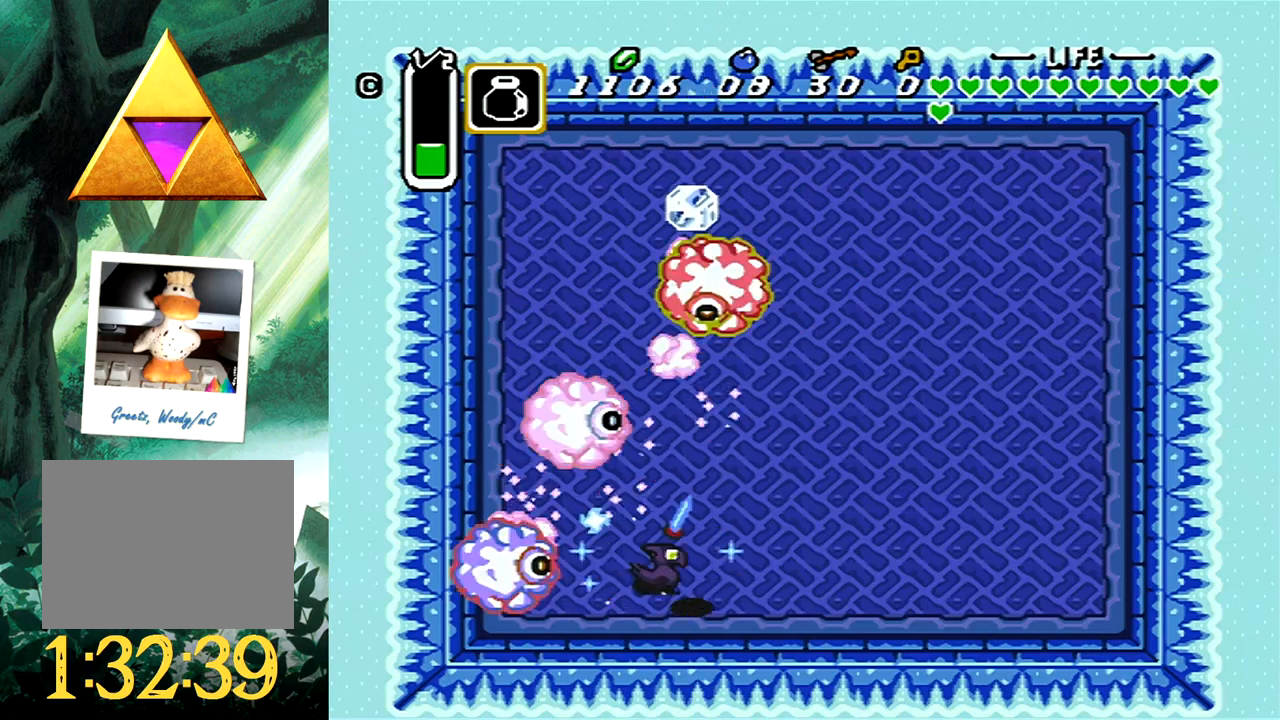
{"buttons": ["DPAD_RIGHT"], "events": [[67, "DPAD_DOWN", "up"]]}
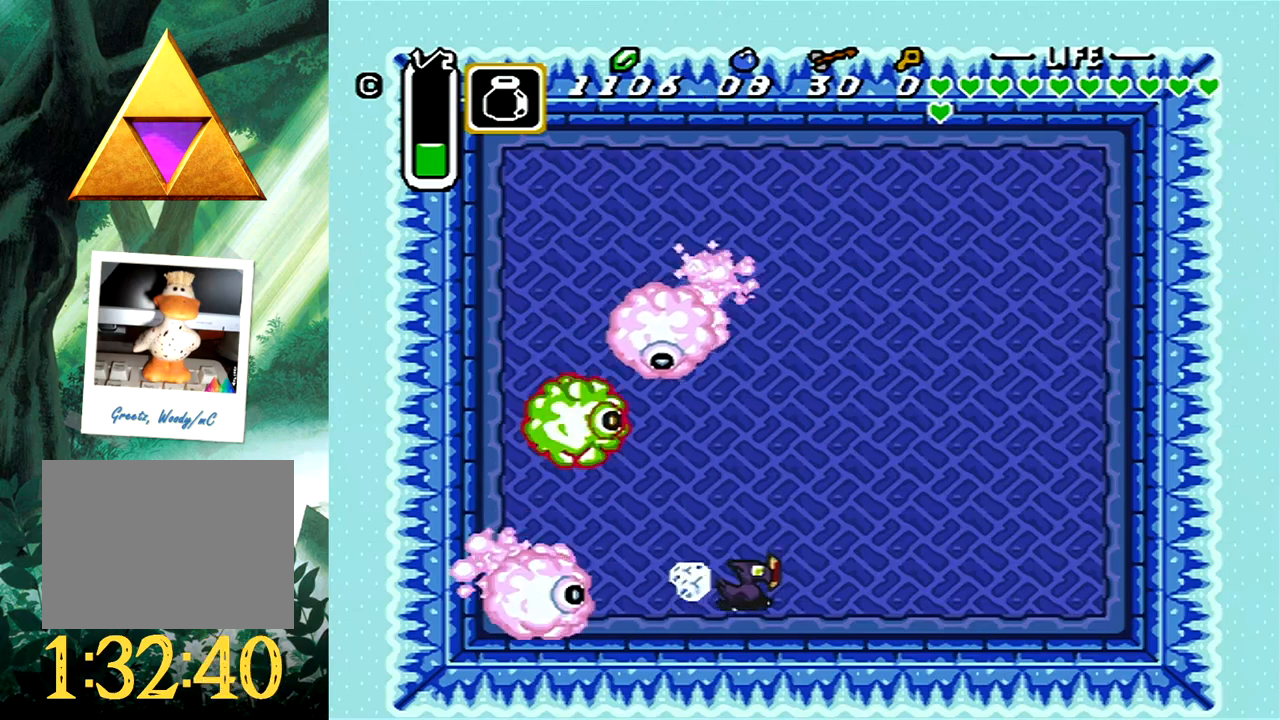
{"buttons": ["A", "DPAD_RIGHT"], "events": [[283, "A", "down"]]}
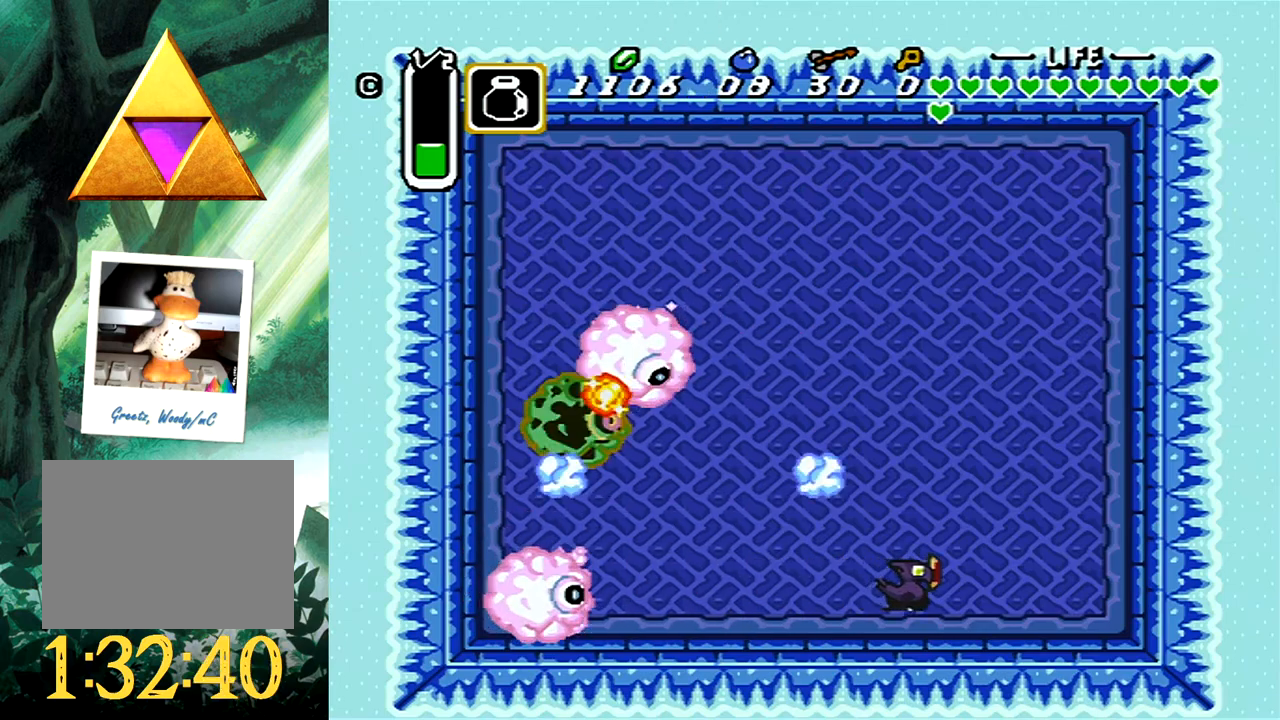
{"buttons": ["A", "DPAD_UP", "DPAD_RIGHT"], "events": [[267, "DPAD_DOWN", "down"], [367, "DPAD_DOWN", "up"], [400, "DPAD_UP", "down"]]}
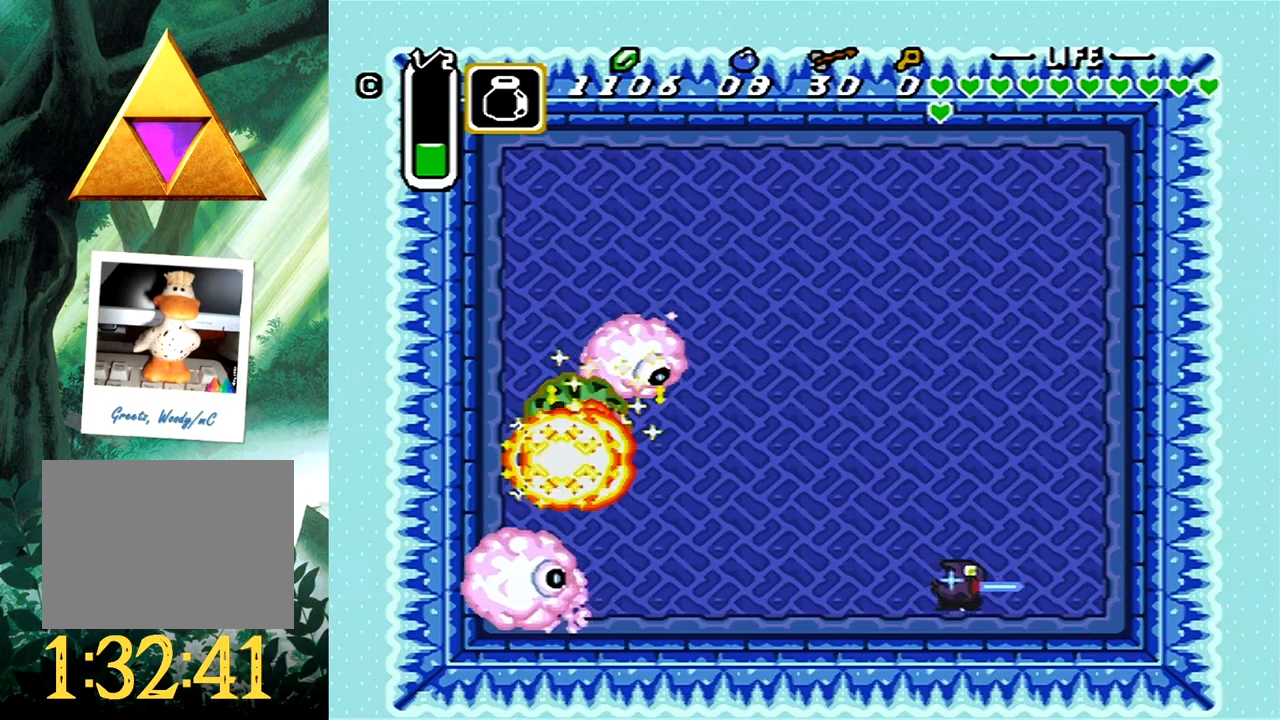
{"buttons": ["A", "DPAD_UP", "DPAD_LEFT"], "events": [[17, "DPAD_RIGHT", "up"], [50, "DPAD_LEFT", "down"]]}
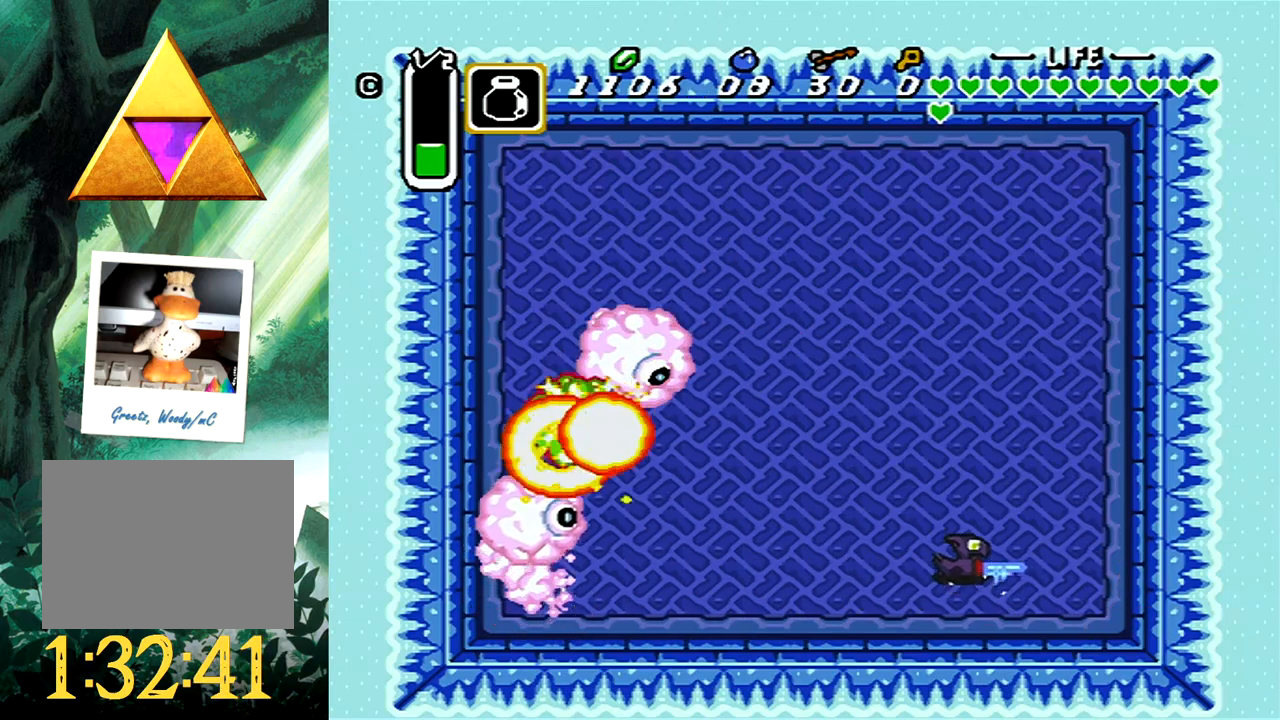
{"buttons": ["A", "DPAD_UP"], "events": [[83, "DPAD_LEFT", "up"]]}
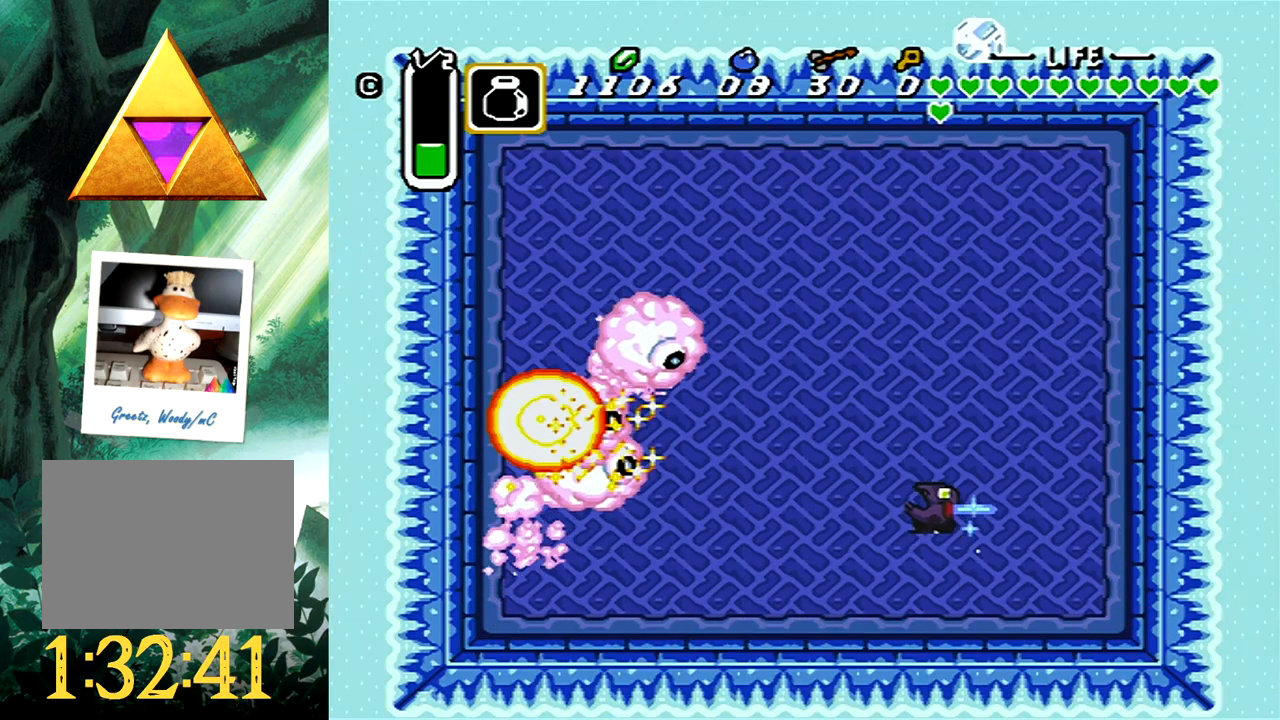
{"buttons": ["A", "DPAD_UP"], "events": [[250, "DPAD_LEFT", "down"], [350, "DPAD_LEFT", "up"]]}
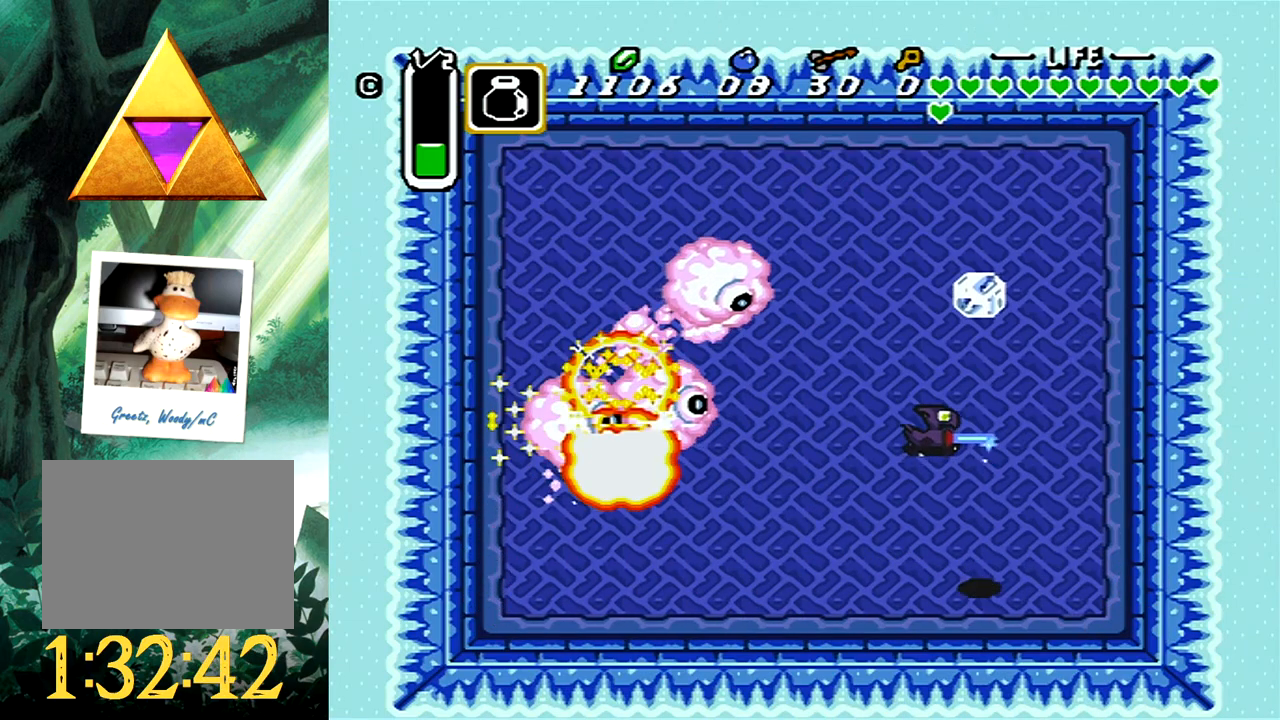
{"buttons": ["A", "DPAD_UP", "DPAD_LEFT"], "events": [[333, "DPAD_LEFT", "down"]]}
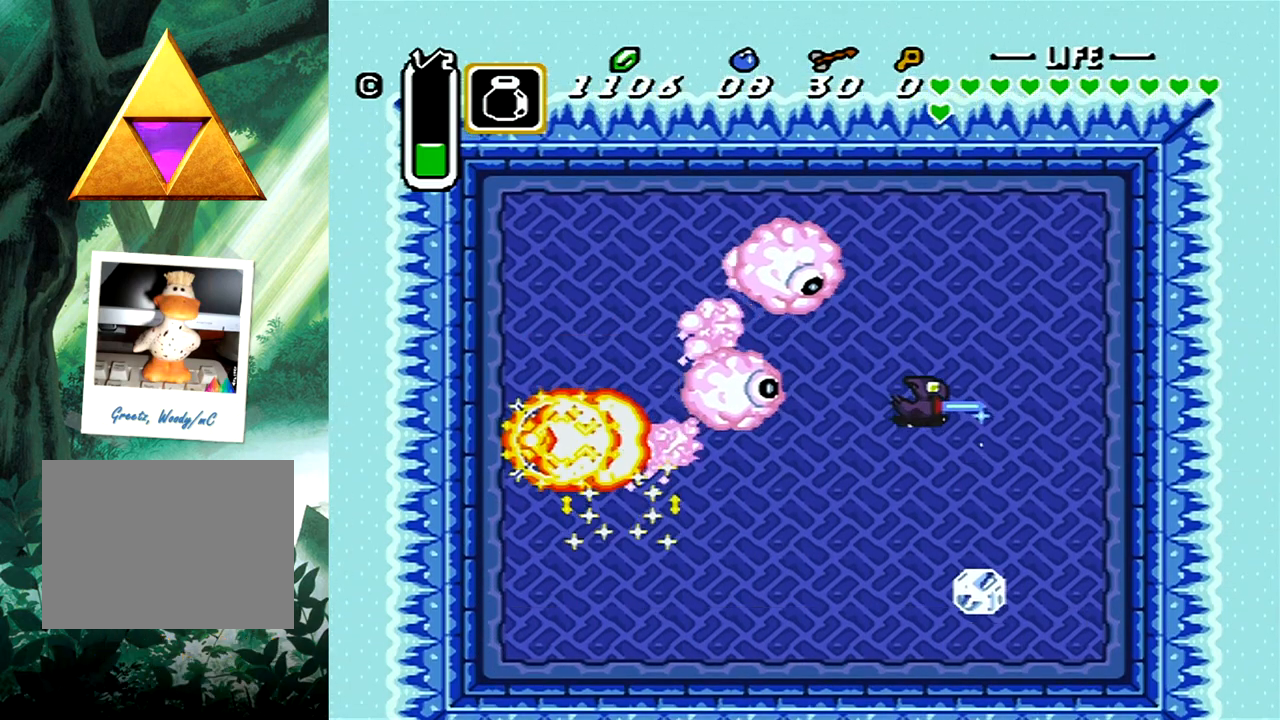
{"buttons": [], "events": [[50, "DPAD_LEFT", "up"], [117, "A", "up"], [183, "DPAD_UP", "up"]]}
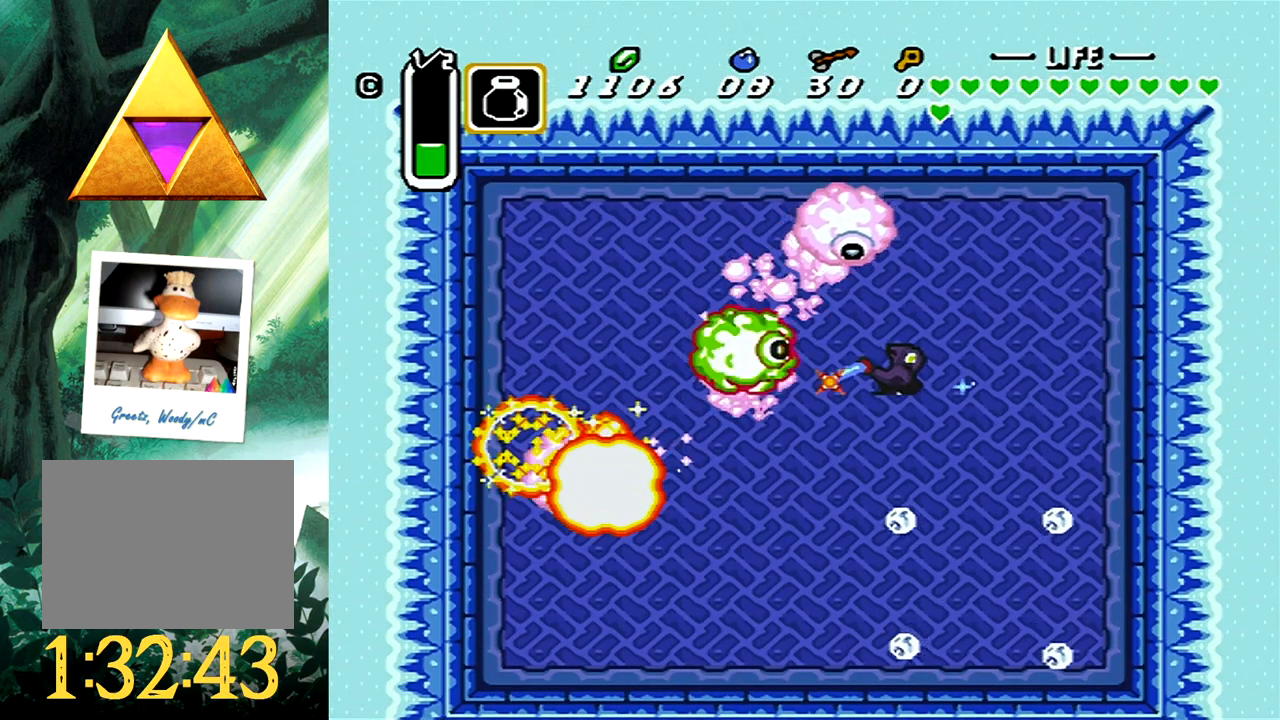
{"buttons": ["A", "DPAD_DOWN"], "events": [[200, "DPAD_DOWN", "down"], [483, "A", "down"]]}
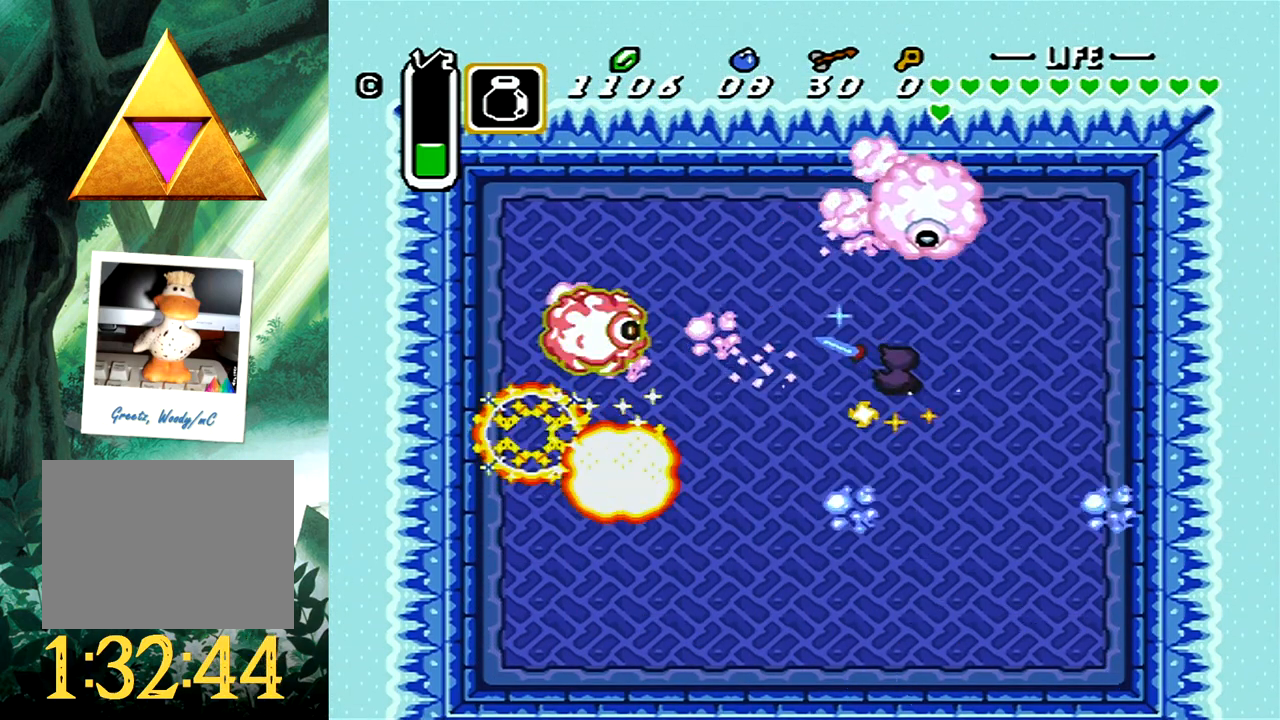
{"buttons": ["DPAD_DOWN"], "events": [[483, "A", "up"]]}
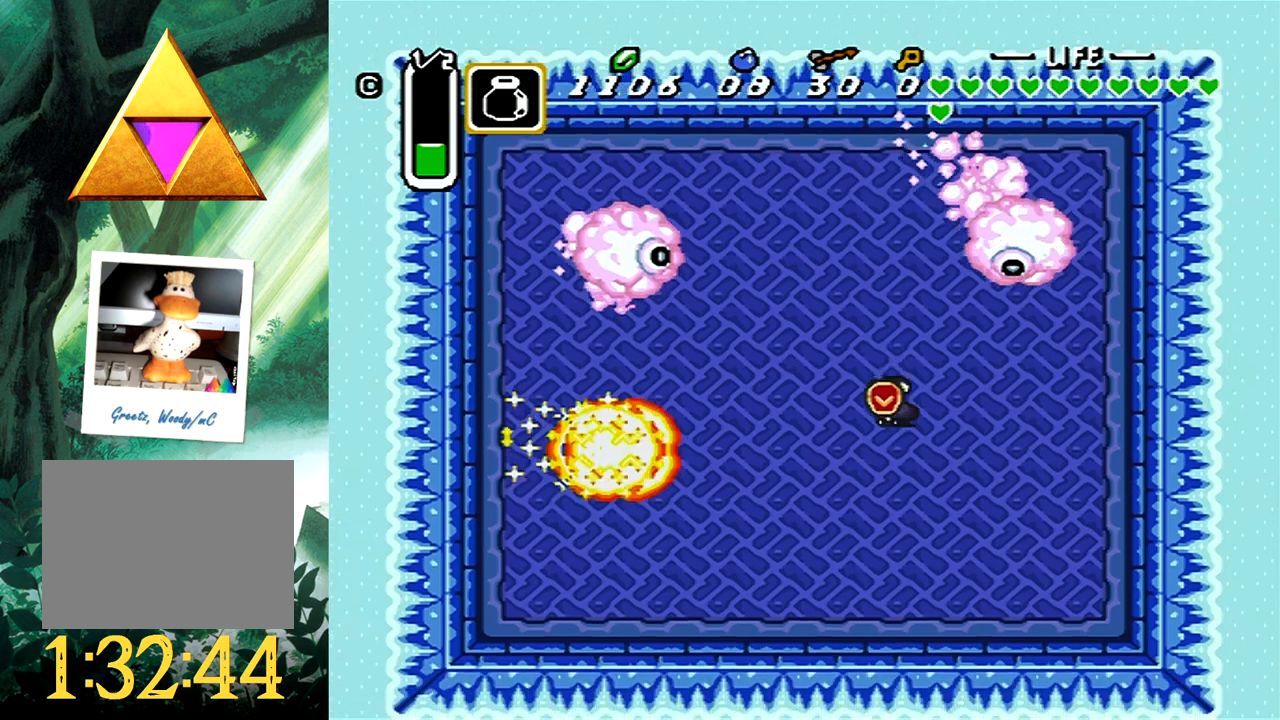
{"buttons": ["A", "DPAD_DOWN", "DPAD_LEFT"], "events": [[33, "A", "down"], [33, "DPAD_LEFT", "down"]]}